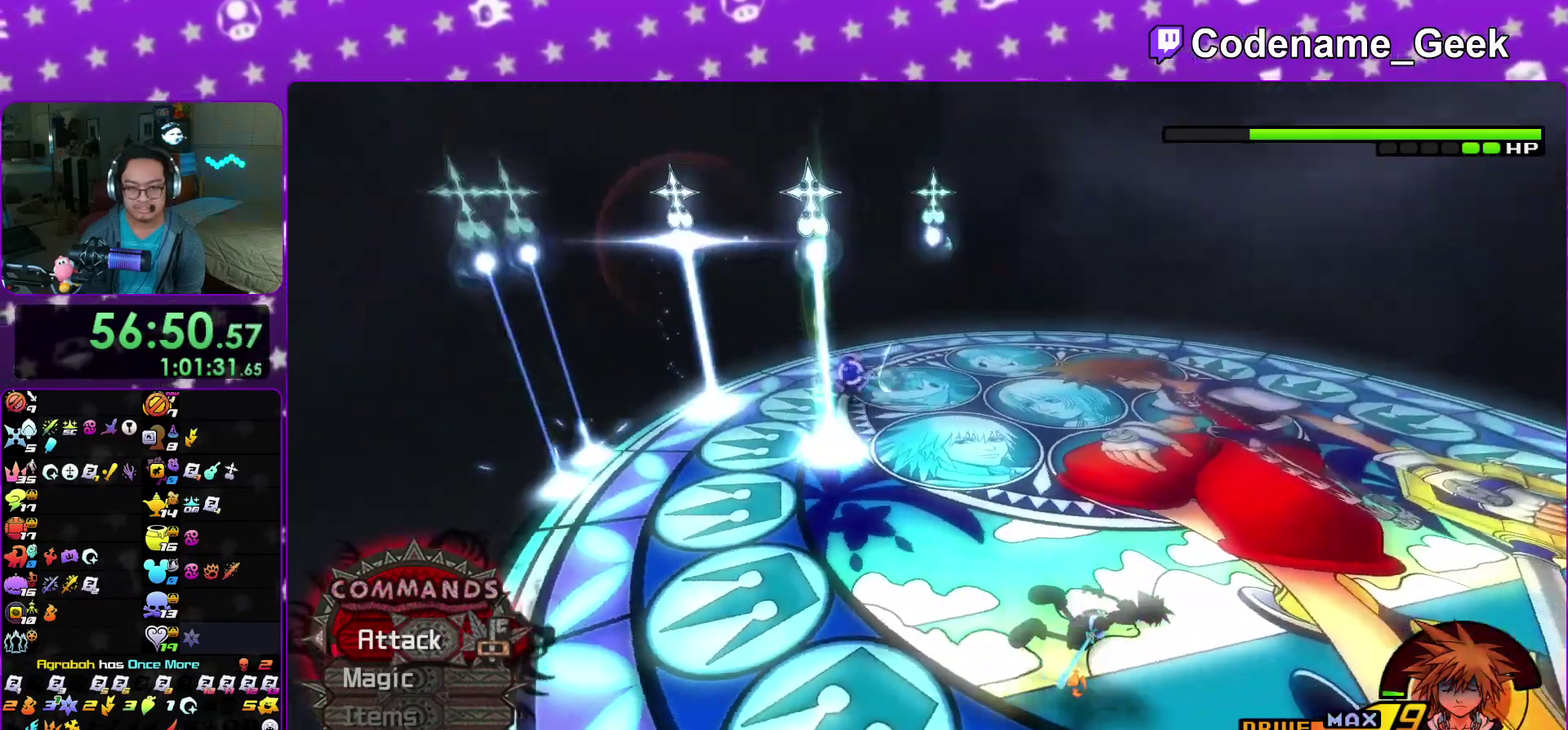
Gameplay with a controller (Nintendo layout); each line is a JSON object with the inputs held at the frame after it (dt_ms = milliseconds from this image to that frame). "events" lists button and stick changes between this image and that frame as [ms after this image, input, new state], when the widget could be followed in between. This overlay highlights the sticks when they move; stick clicks (L3 R3) are not distinguishable. Not read: HOME L3 R3 SELECT START.
{"dt_ms": 300, "buttons": ["Y"], "left_stick": "down-right", "right_stick": "center", "events": [[150, "right_stick", "center"]]}
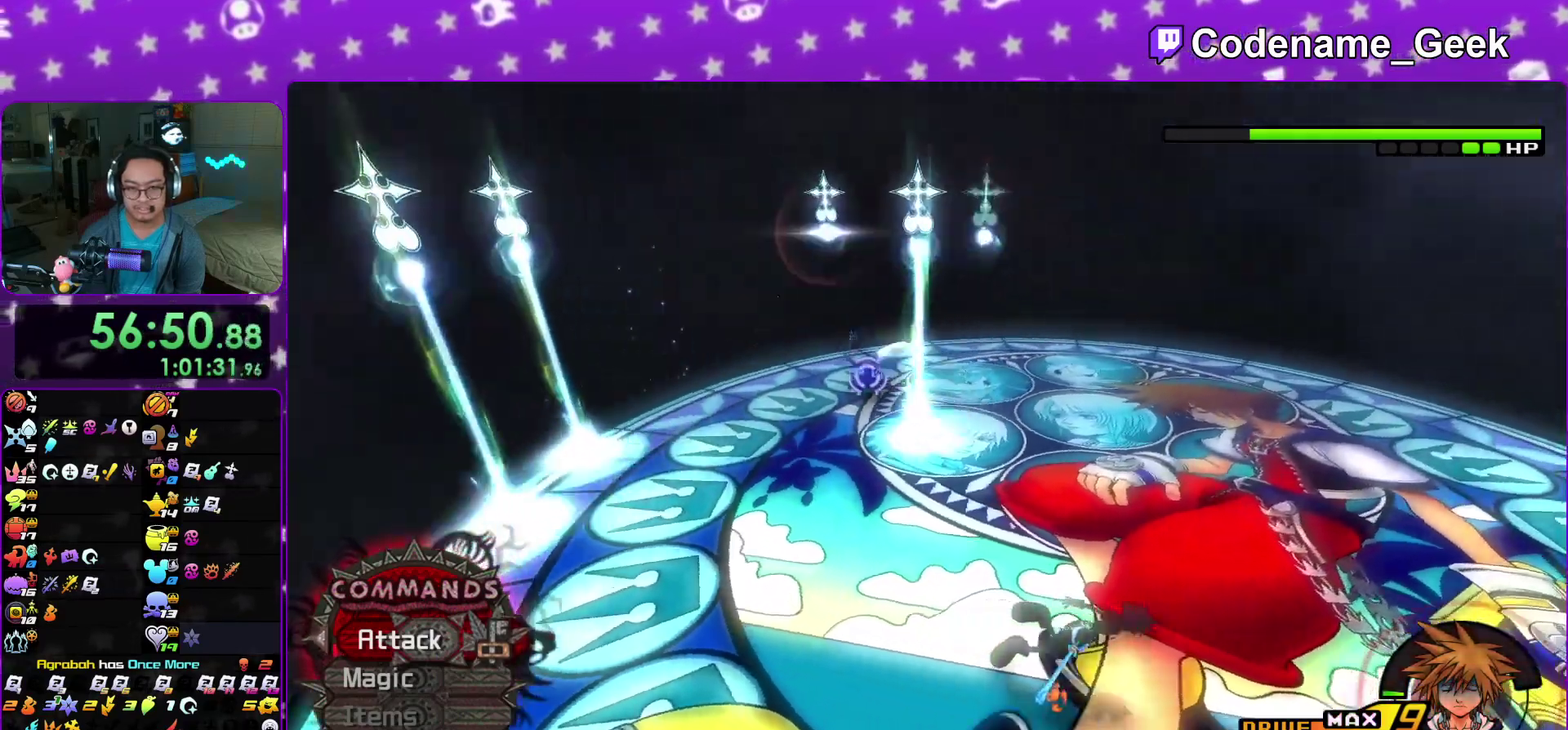
{"dt_ms": 500, "buttons": ["B"], "left_stick": "left", "right_stick": "center", "events": [[50, "Y", "up"], [117, "left_stick", "right"], [383, "left_stick", "center"], [450, "left_stick", "left"], [467, "B", "down"]]}
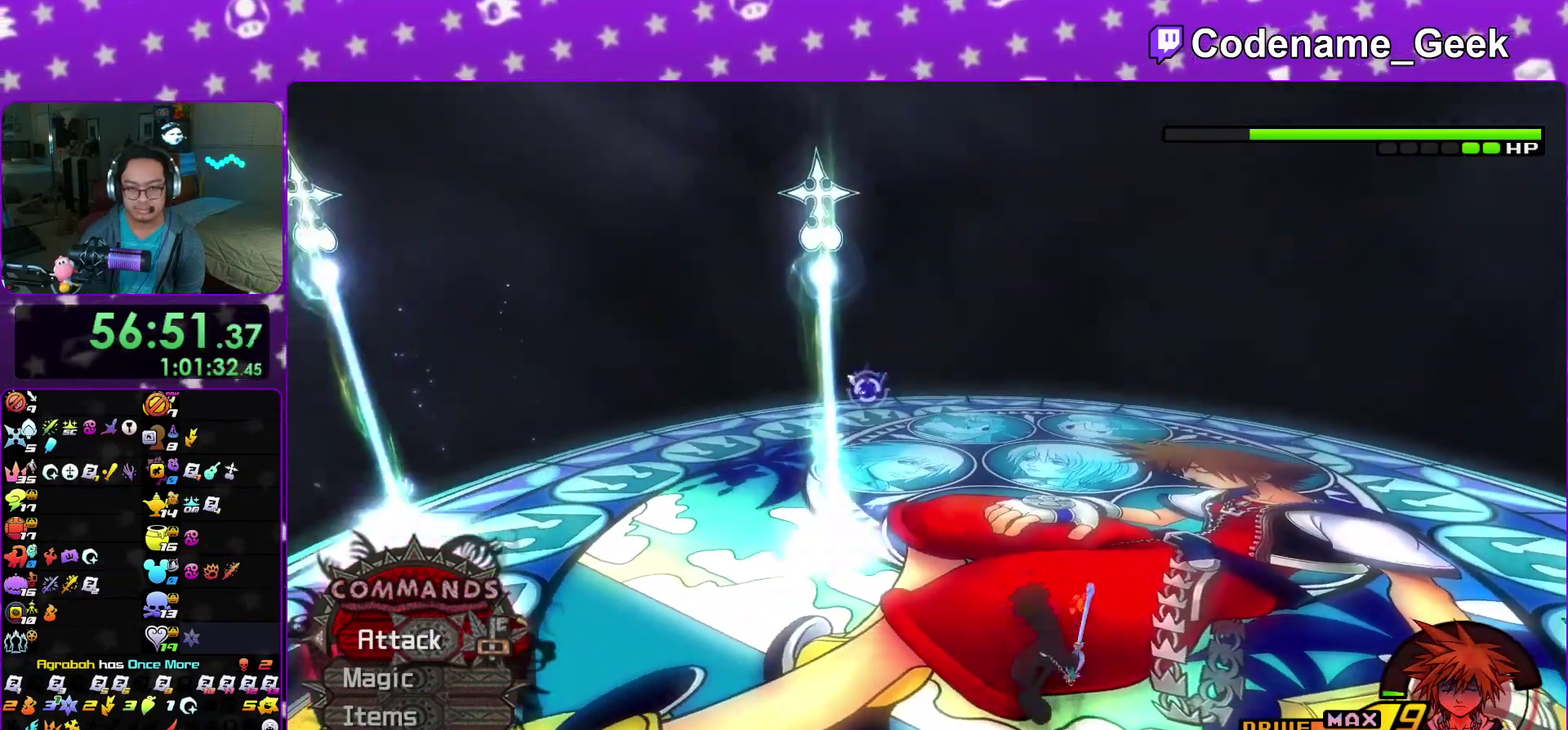
{"dt_ms": 500, "buttons": ["B"], "left_stick": "left", "right_stick": "center", "events": [[50, "B", "up"], [400, "B", "down"]]}
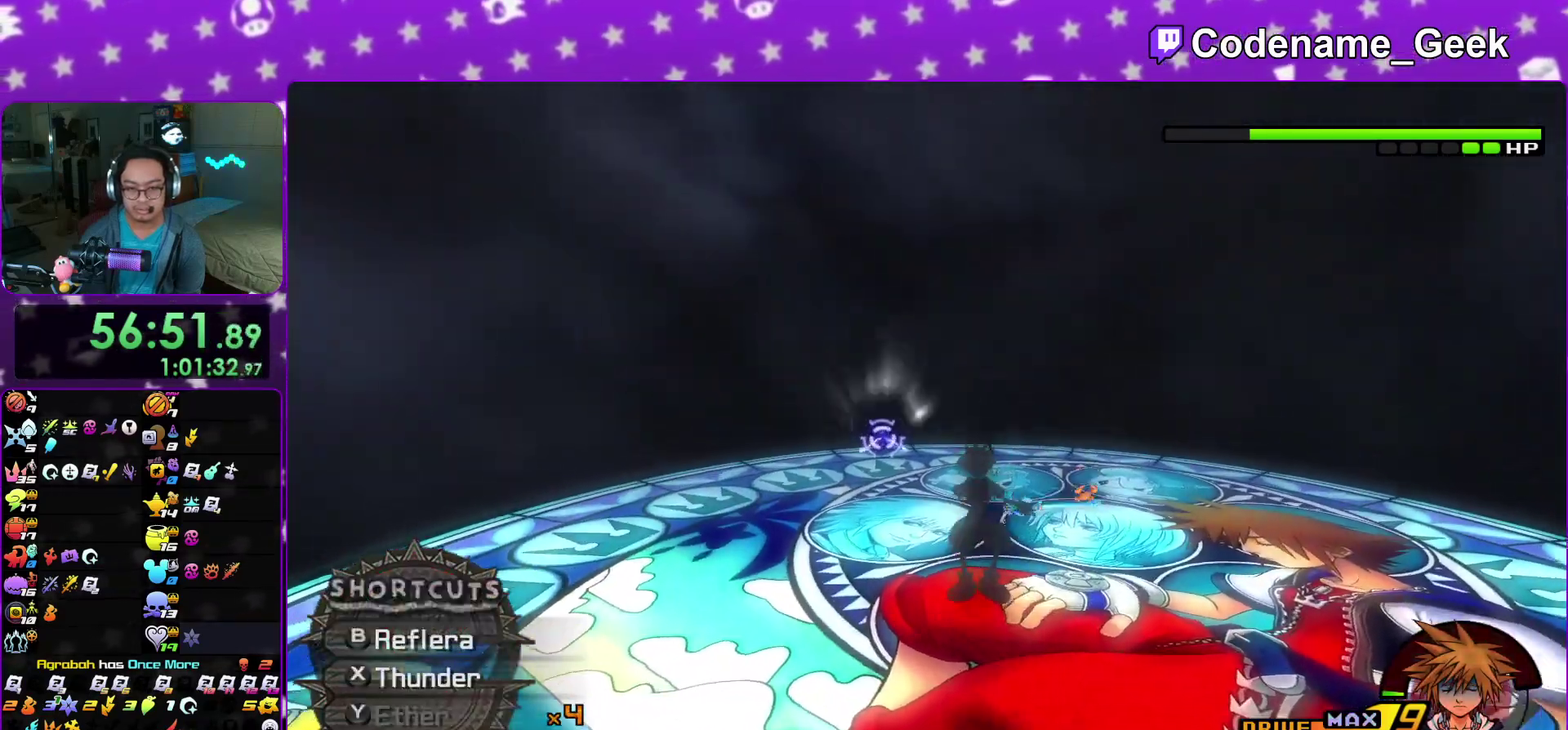
{"dt_ms": 400, "buttons": [], "left_stick": "left", "right_stick": "down", "events": [[217, "B", "up"], [400, "right_stick", "down"]]}
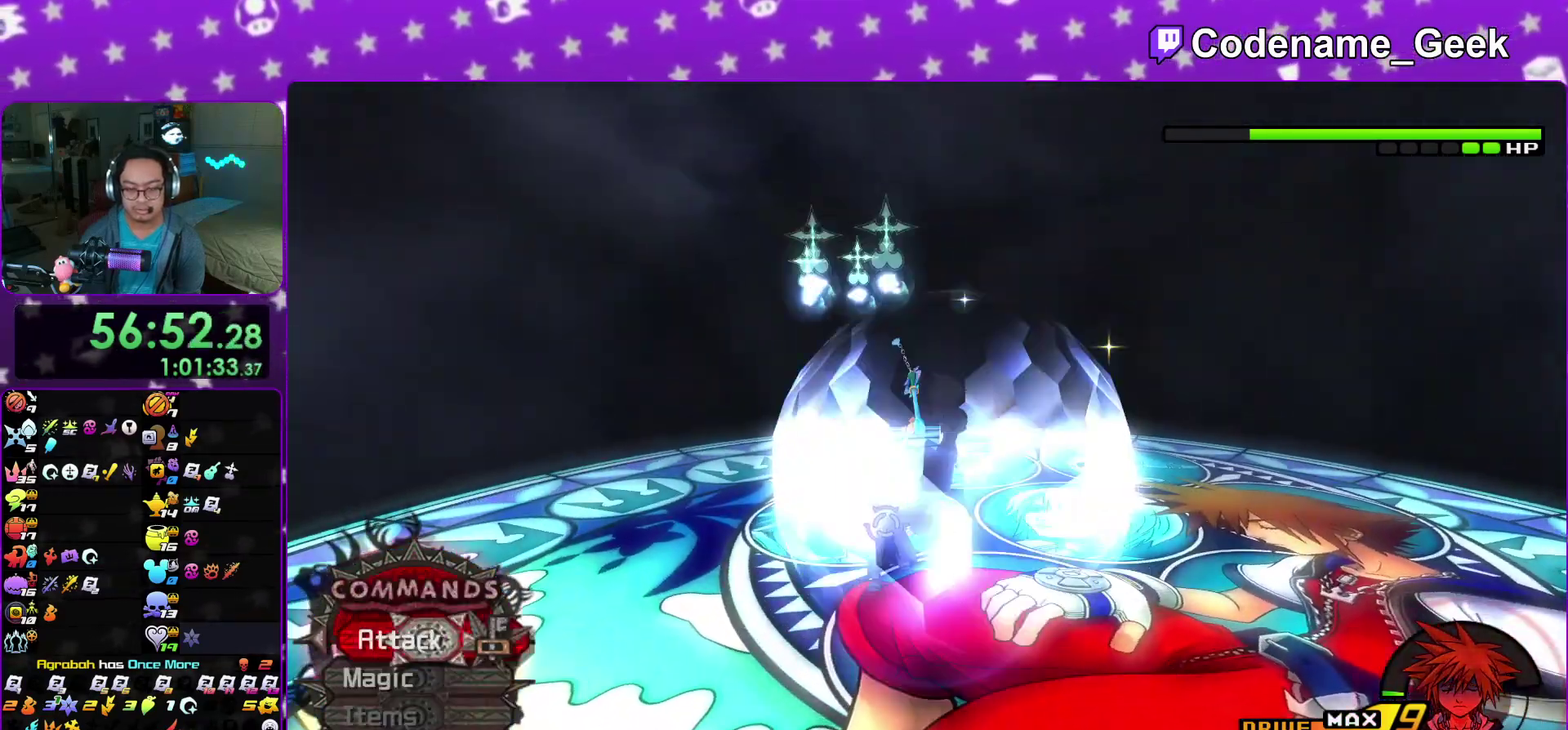
{"dt_ms": 600, "buttons": [], "left_stick": "left", "right_stick": "down", "events": [[100, "right_stick", "center"], [150, "right_stick", "down"], [283, "right_stick", "center"], [350, "right_stick", "down"], [450, "right_stick", "center"], [517, "right_stick", "down"]]}
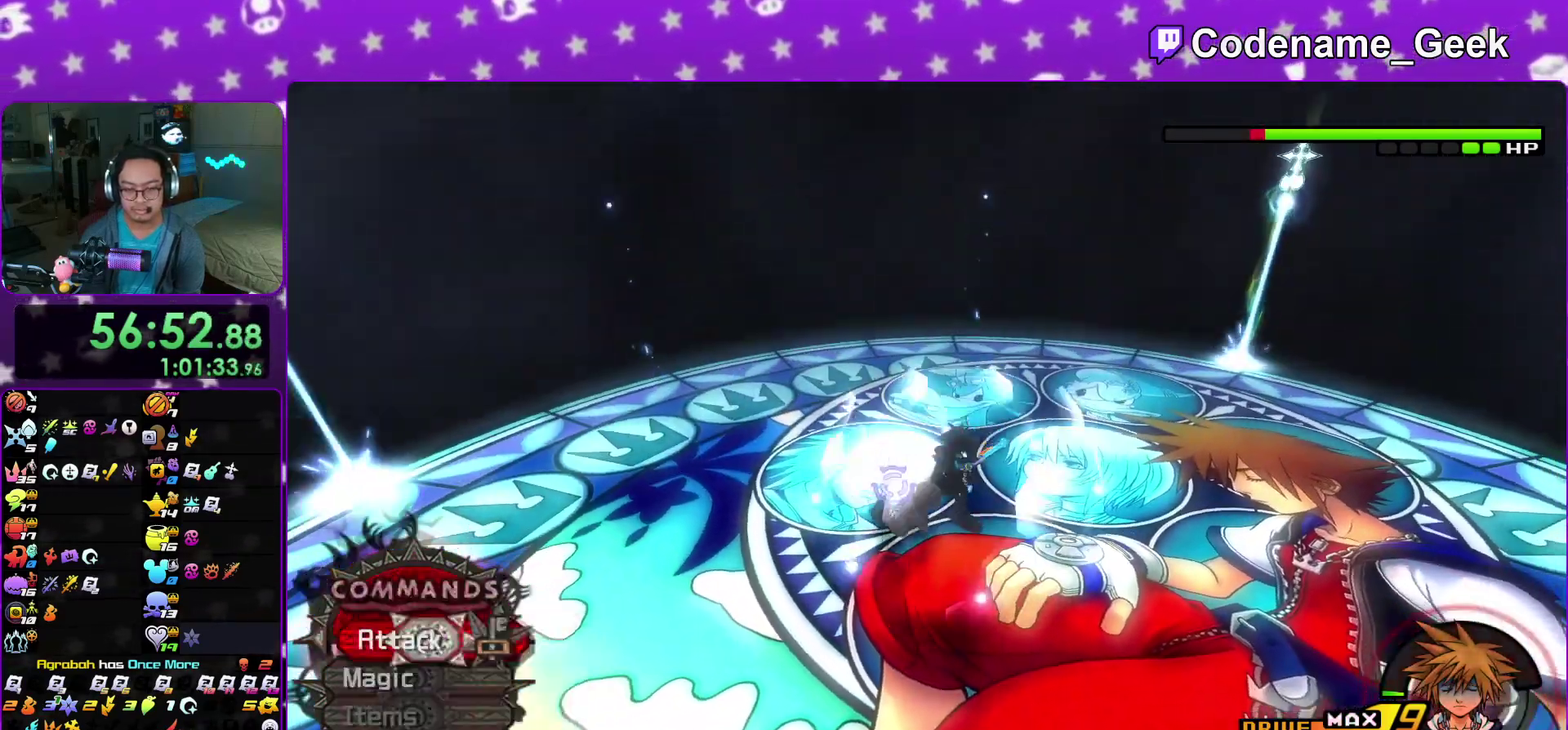
{"dt_ms": 300, "buttons": [], "left_stick": "left", "right_stick": "down", "events": [[33, "right_stick", "center"], [100, "right_stick", "down"], [250, "right_stick", "center"], [300, "right_stick", "down"]]}
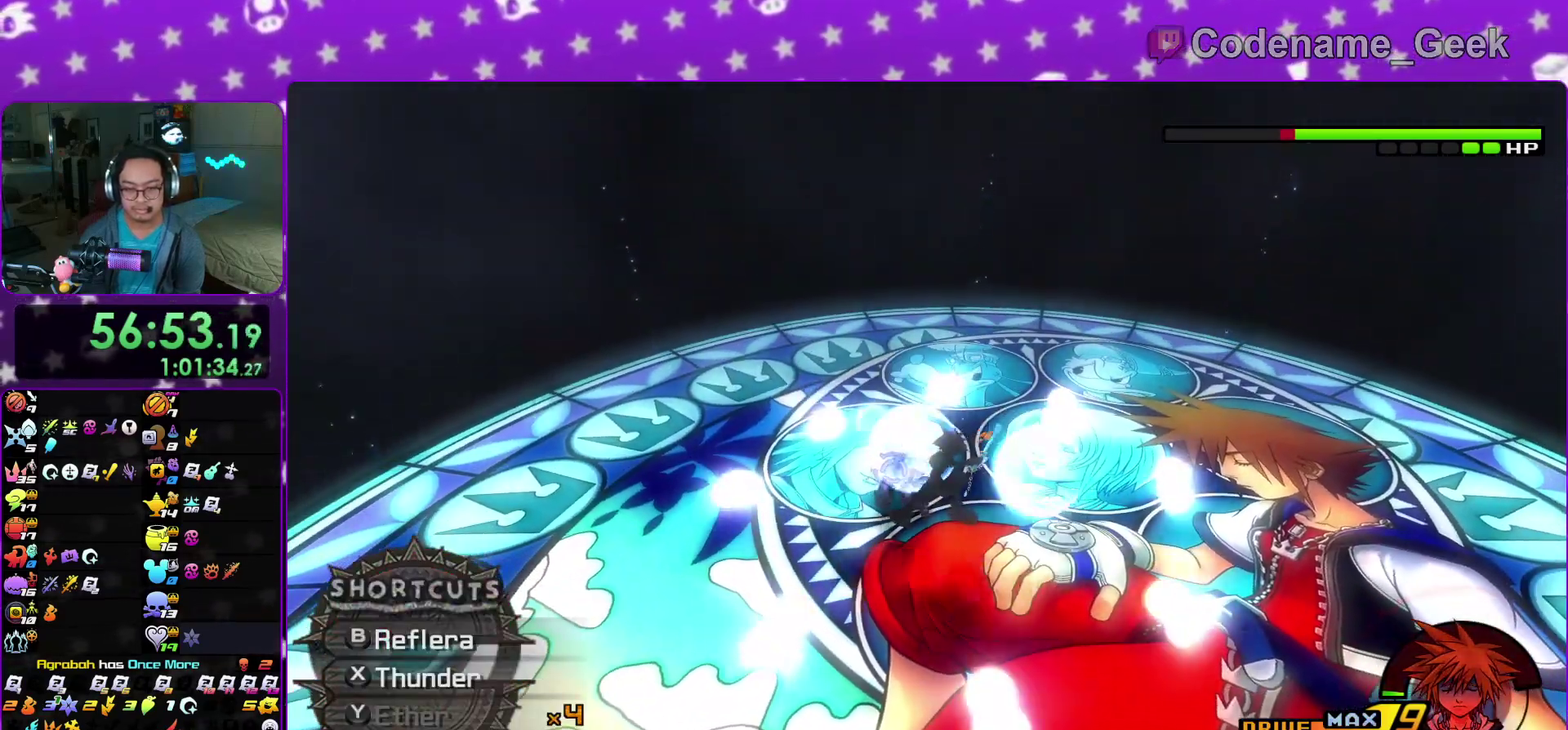
{"dt_ms": 900, "buttons": [], "left_stick": "center", "right_stick": "center", "events": [[83, "right_stick", "center"], [433, "B", "down"], [500, "B", "up"], [583, "A", "down"], [817, "left_stick", "center"], [883, "A", "up"]]}
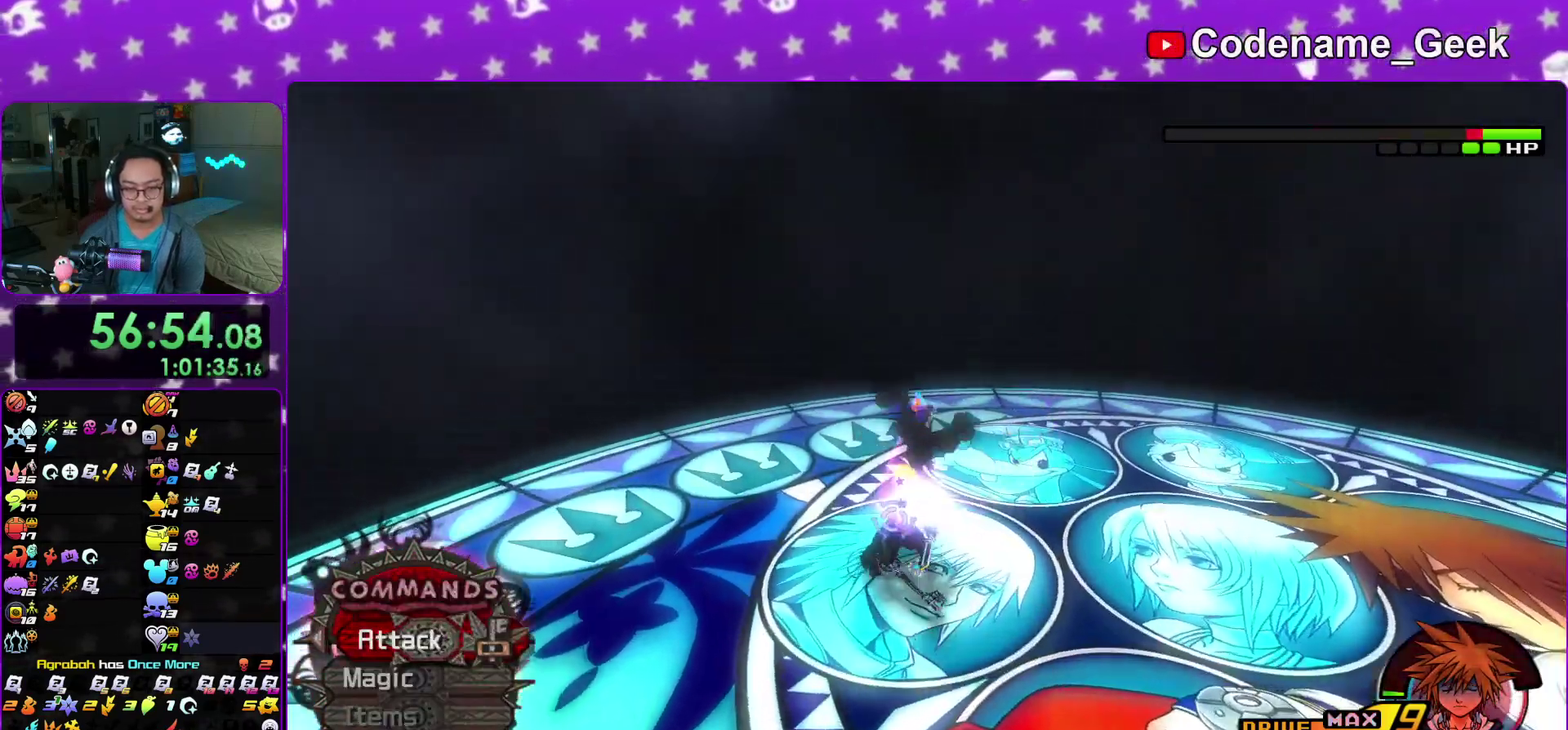
{"dt_ms": 300, "buttons": [], "left_stick": "center", "right_stick": "left", "events": [[300, "right_stick", "left"]]}
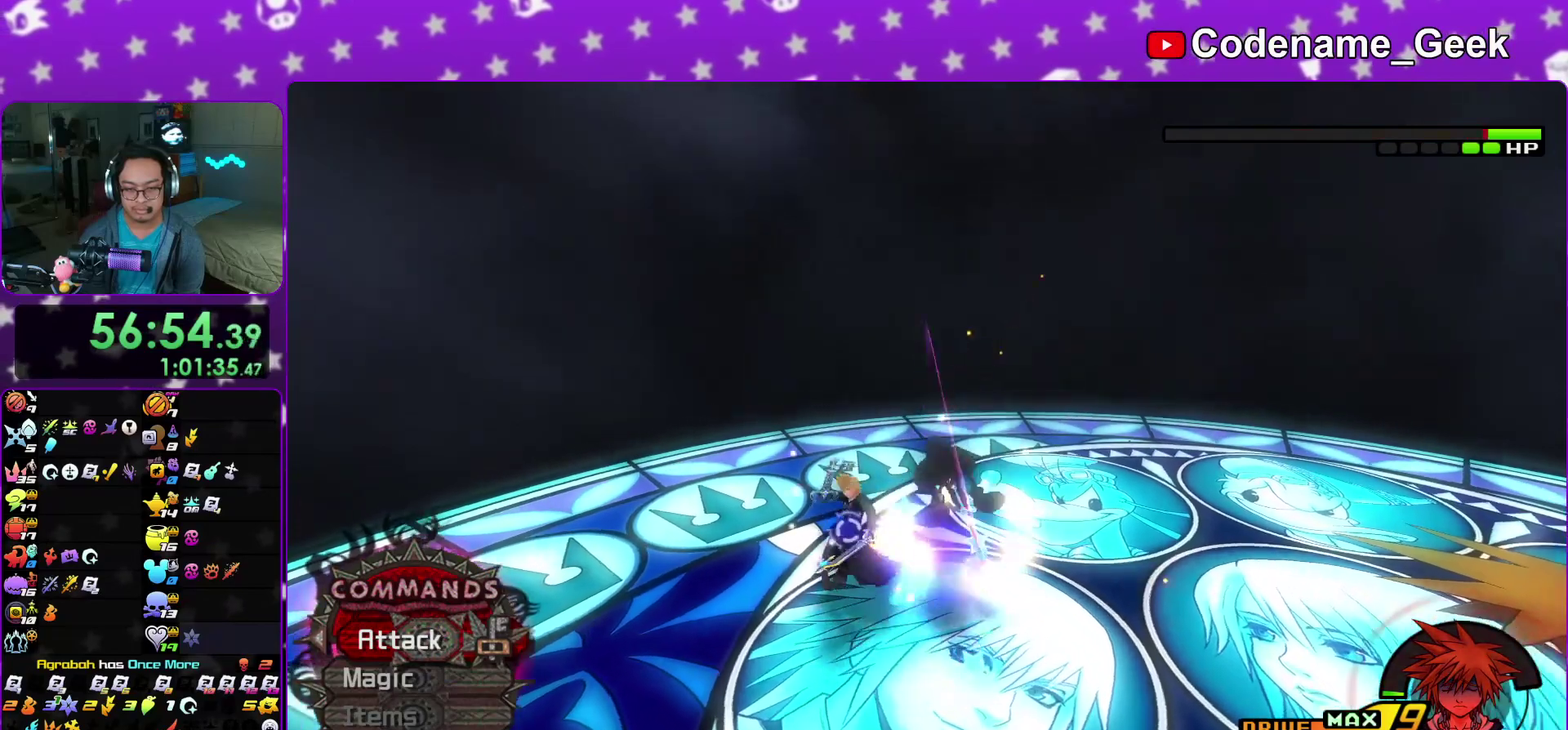
{"dt_ms": 600, "buttons": ["A"], "left_stick": "center", "right_stick": "down-left", "events": [[50, "A", "down"], [83, "right_stick", "down-left"], [383, "A", "up"], [600, "A", "down"]]}
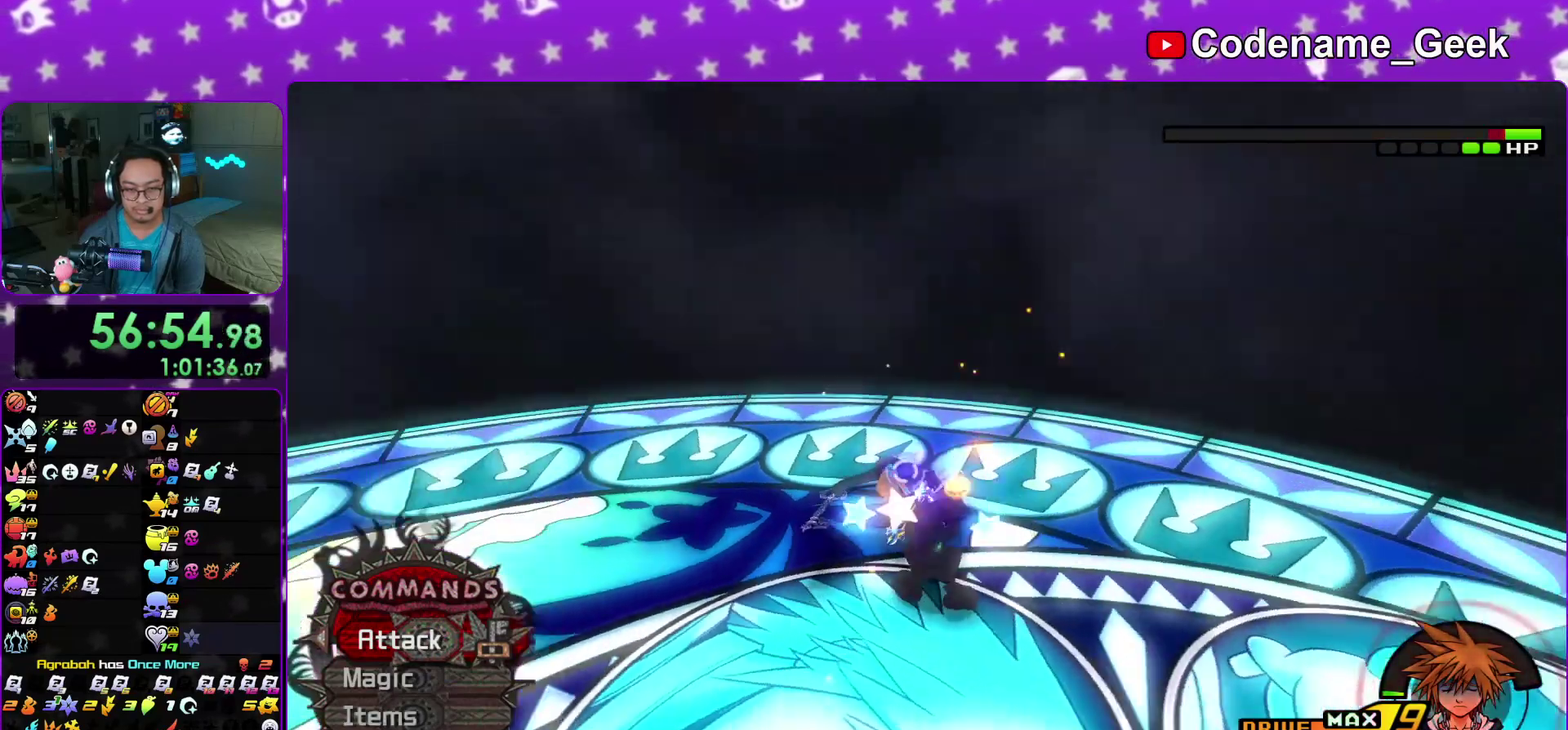
{"dt_ms": 400, "buttons": [], "left_stick": "center", "right_stick": "center", "events": [[100, "A", "up"], [167, "A", "down"], [200, "right_stick", "center"], [267, "A", "up"]]}